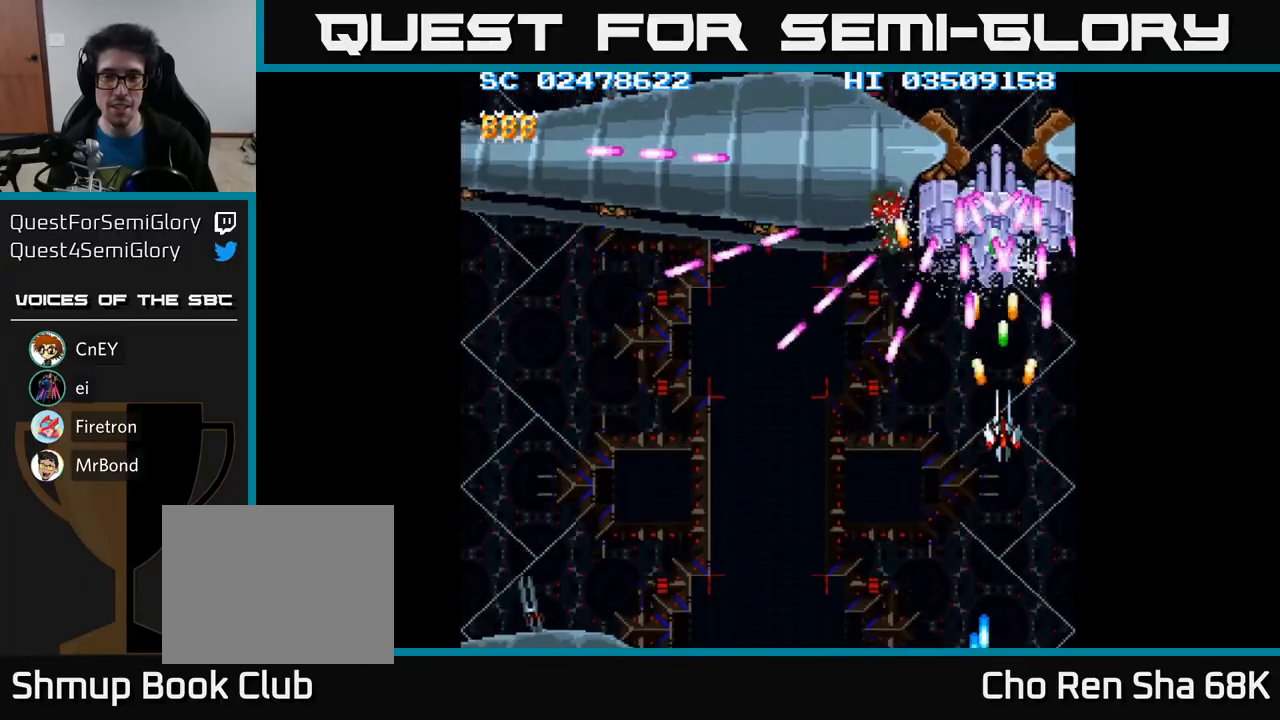
Gameplay with a controller (Xbox layout); each line is a JSON object with the inputs held at the frame after it. "events" lists button and stick changes between this image and that frame as [ms after this image, input, new state], when the widget could be followed in between. Not read: left_stick right_stick.
{"buttons": ["A", "DPAD_UP"], "events": [[433, "DPAD_DOWN", "up"], [450, "DPAD_UP", "down"]]}
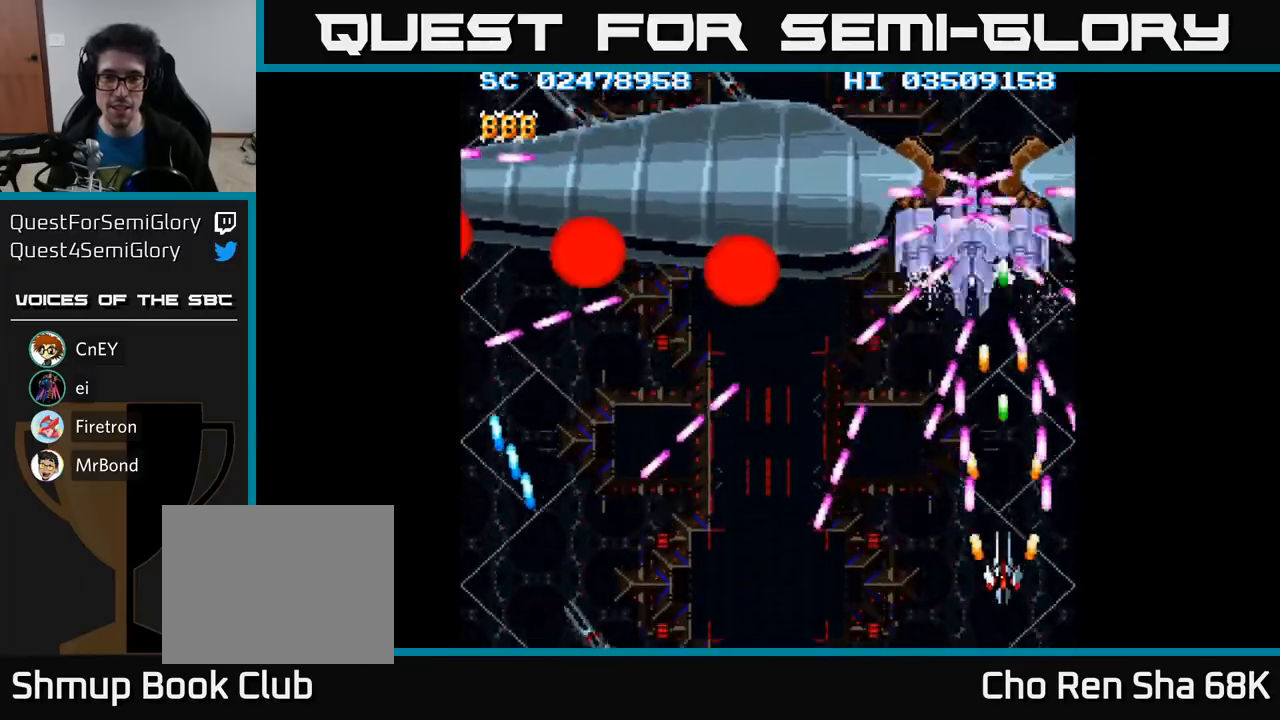
{"buttons": ["A", "DPAD_UP"], "events": [[317, "DPAD_LEFT", "down"], [467, "DPAD_LEFT", "up"]]}
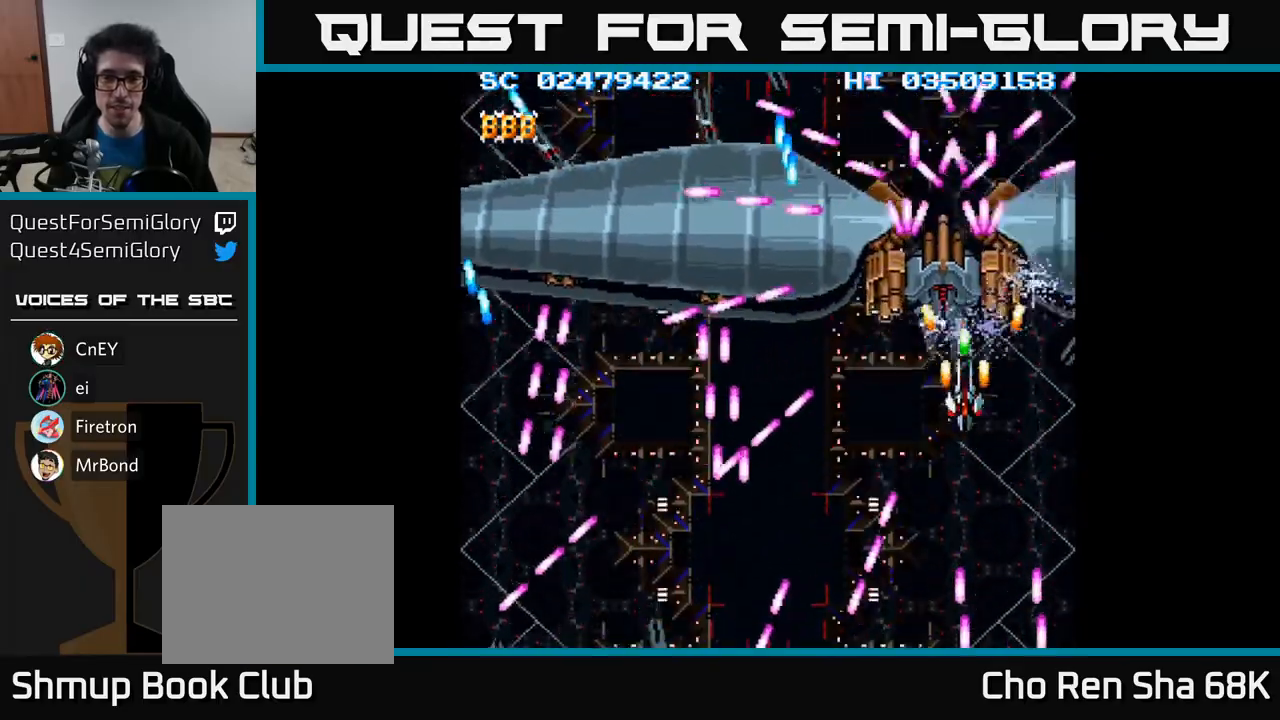
{"buttons": ["A", "DPAD_DOWN"], "events": [[50, "DPAD_UP", "up"], [183, "DPAD_DOWN", "down"], [383, "DPAD_LEFT", "down"], [400, "DPAD_DOWN", "up"], [467, "DPAD_DOWN", "down"], [500, "DPAD_LEFT", "up"]]}
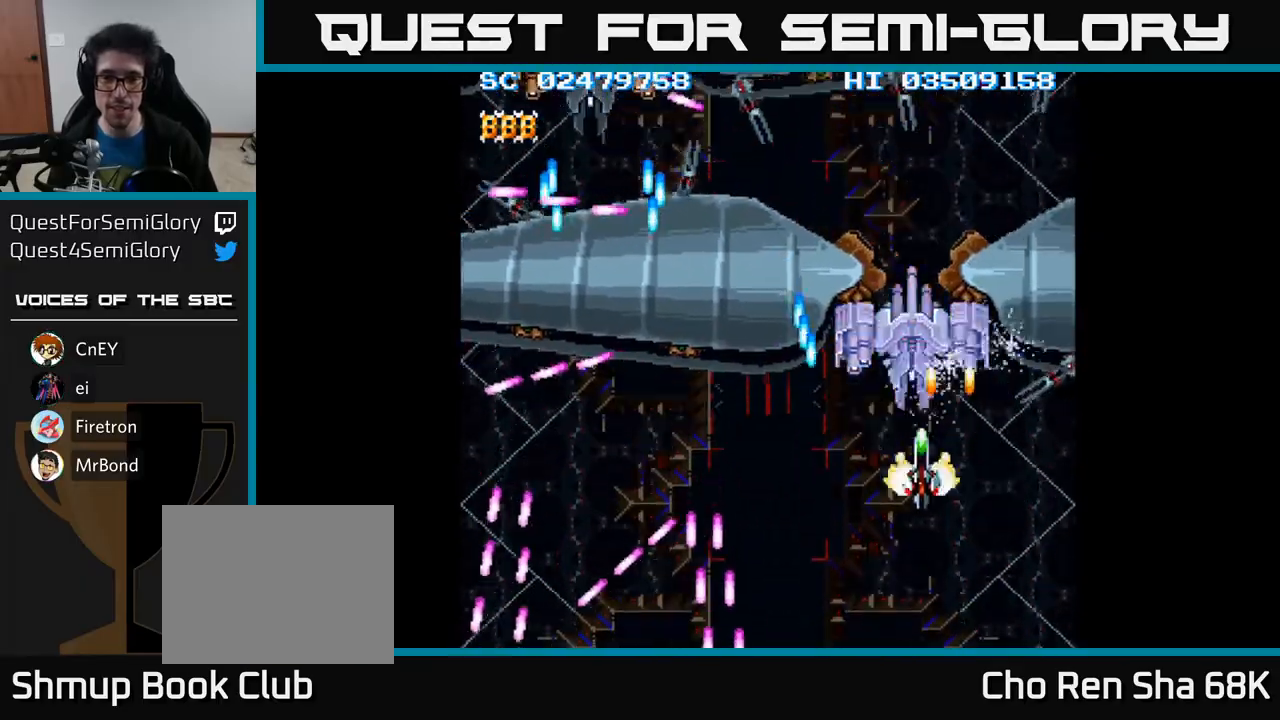
{"buttons": ["A"], "events": [[117, "DPAD_DOWN", "up"], [217, "DPAD_DOWN", "down"], [300, "DPAD_DOWN", "up"]]}
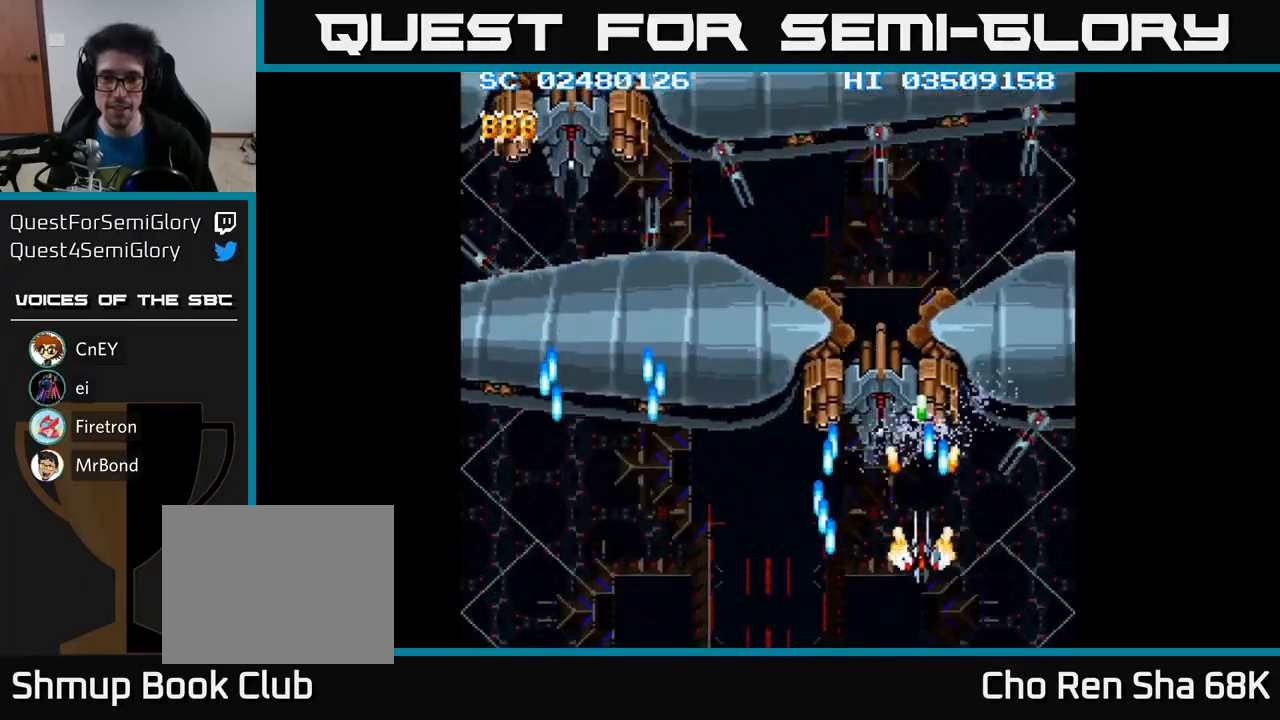
{"buttons": ["A"], "events": [[67, "DPAD_LEFT", "down"], [167, "DPAD_LEFT", "up"], [267, "DPAD_DOWN", "down"], [350, "DPAD_DOWN", "up"]]}
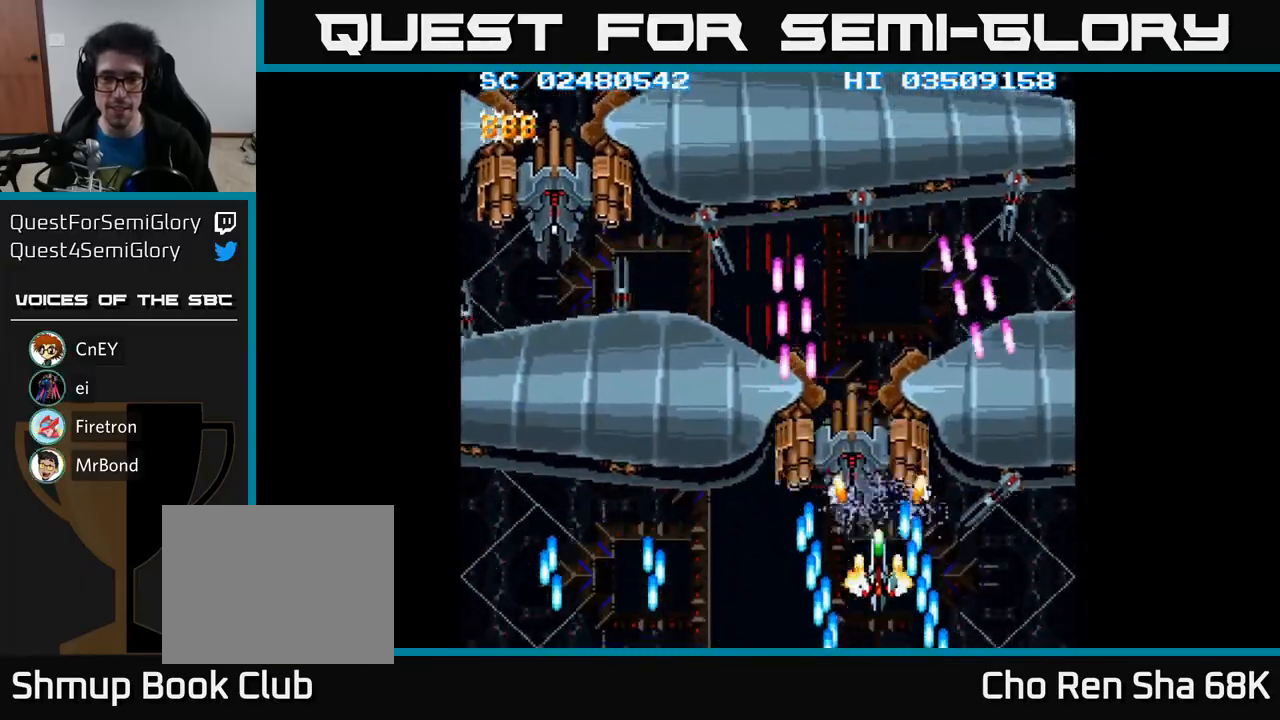
{"buttons": ["A", "X"], "events": [[133, "DPAD_DOWN", "down"], [217, "DPAD_DOWN", "up"], [400, "DPAD_LEFT", "down"], [450, "DPAD_LEFT", "up"], [500, "X", "down"]]}
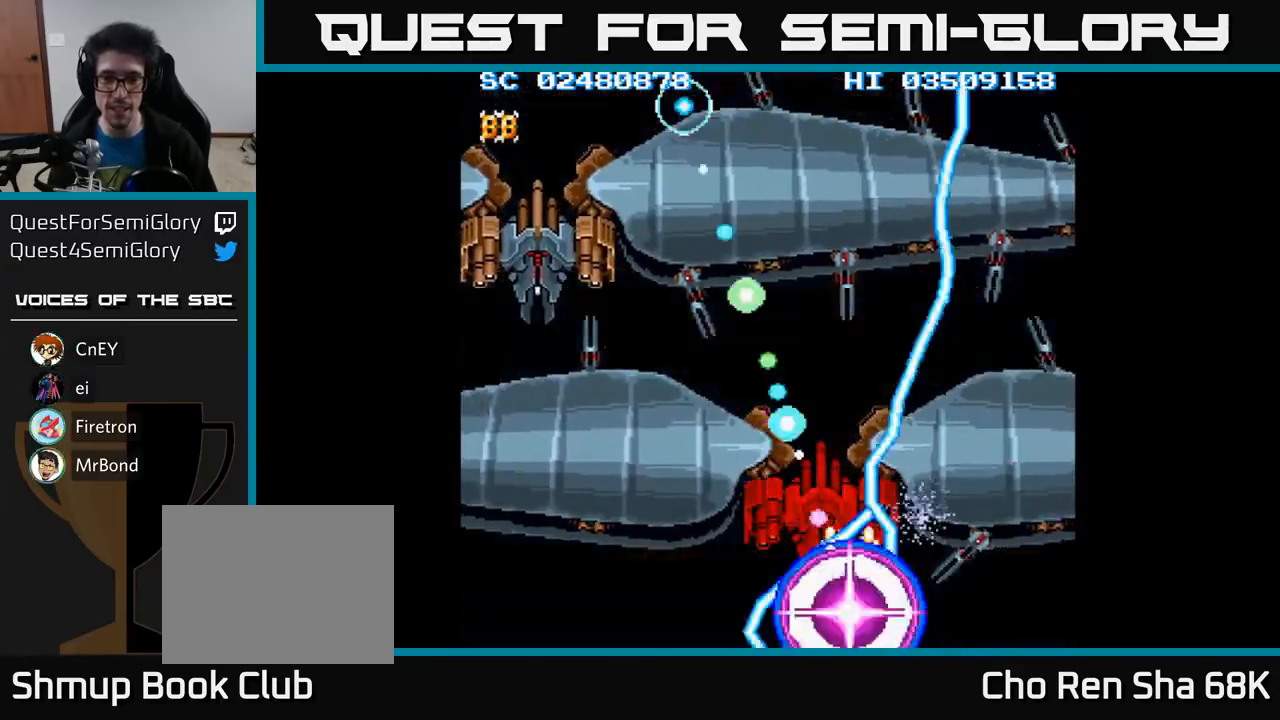
{"buttons": ["A", "DPAD_DOWN", "DPAD_LEFT"], "events": [[100, "X", "up"], [217, "DPAD_UP", "down"], [367, "DPAD_RIGHT", "down"], [383, "DPAD_RIGHT", "up"], [383, "DPAD_UP", "up"], [433, "DPAD_DOWN", "down"], [433, "DPAD_LEFT", "down"]]}
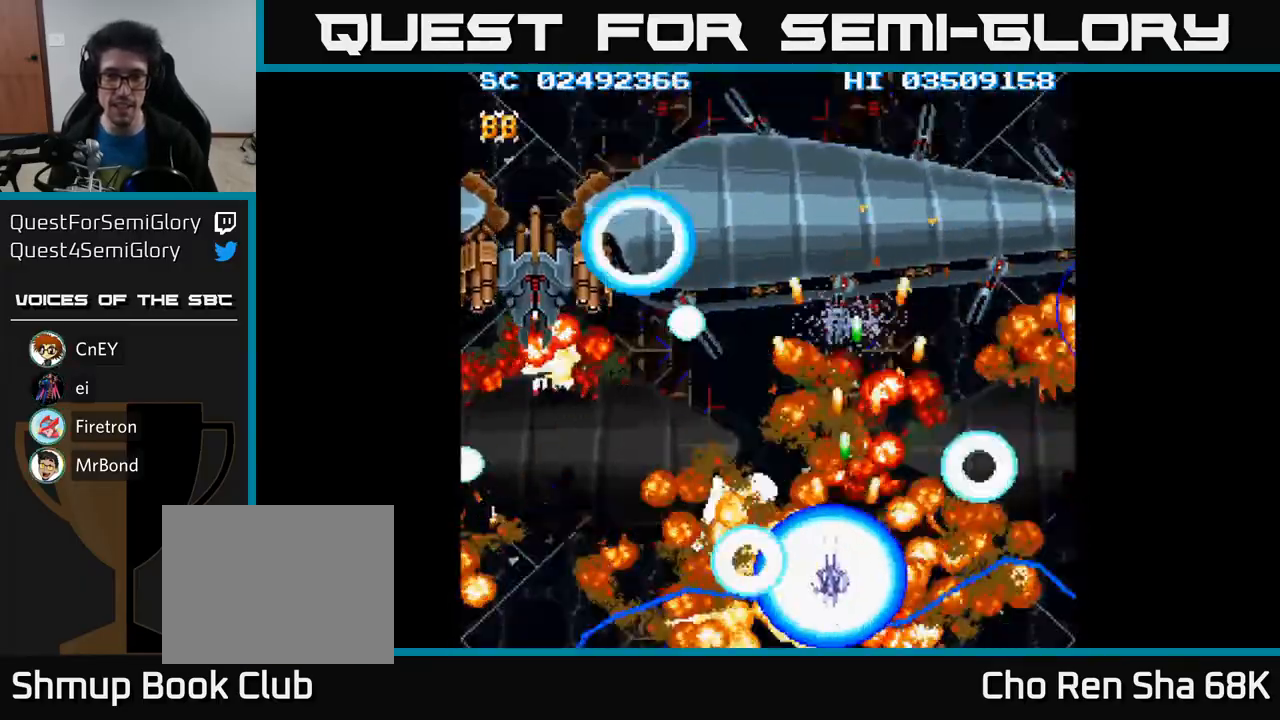
{"buttons": ["A", "DPAD_LEFT"], "events": [[17, "DPAD_DOWN", "up"], [50, "DPAD_UP", "down"], [117, "DPAD_LEFT", "up"], [217, "DPAD_LEFT", "down"], [367, "DPAD_LEFT", "up"], [450, "DPAD_LEFT", "down"], [500, "DPAD_UP", "up"]]}
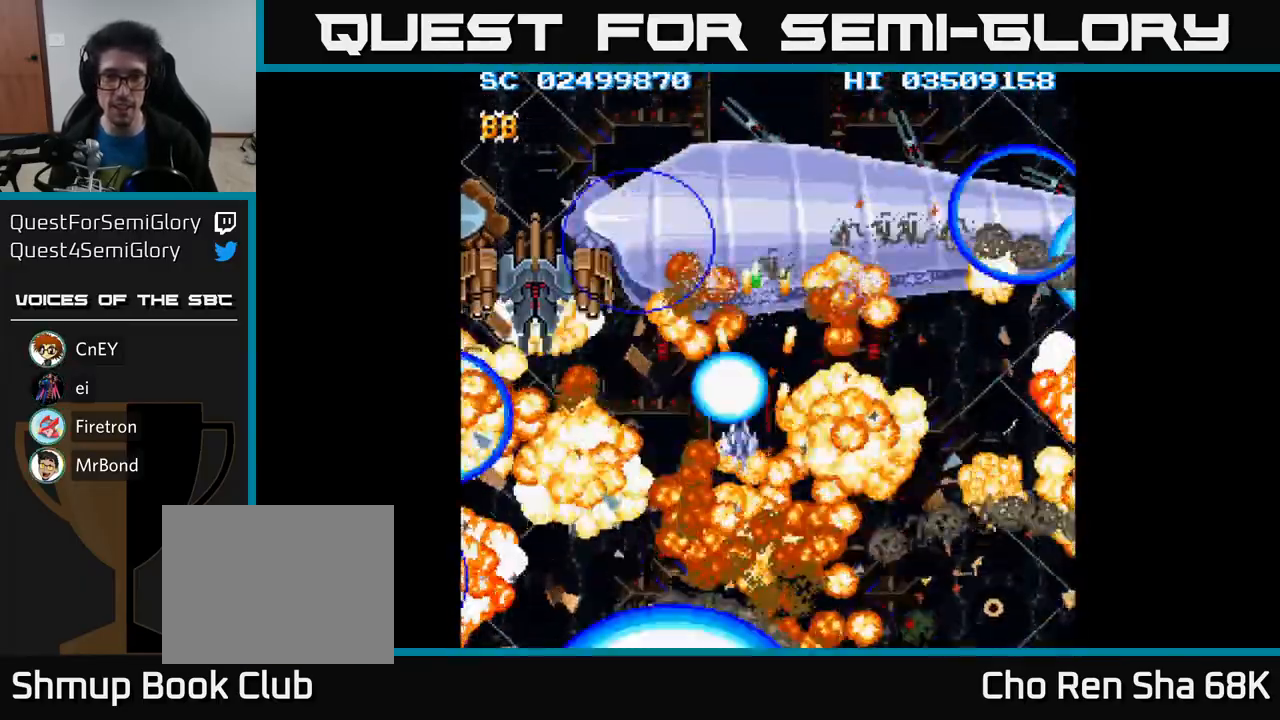
{"buttons": ["A", "DPAD_LEFT"], "events": [[150, "DPAD_DOWN", "down"], [283, "DPAD_DOWN", "up"]]}
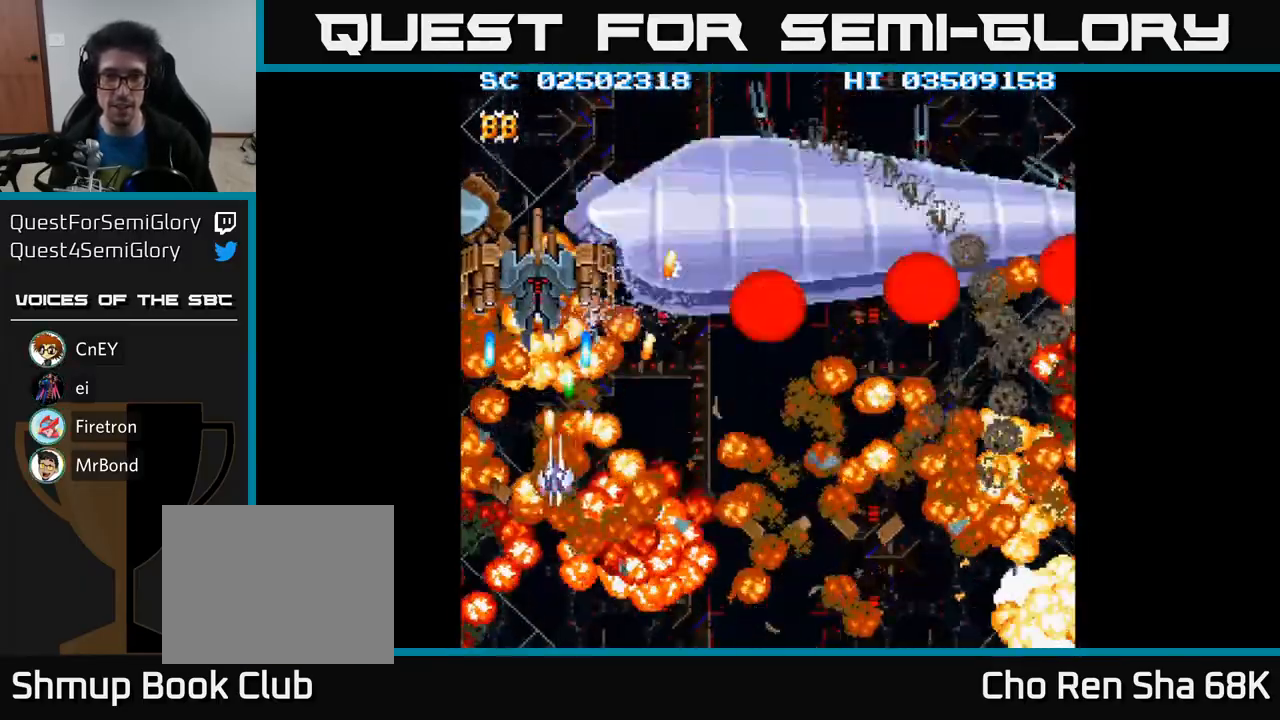
{"buttons": ["A"], "events": [[17, "DPAD_DOWN", "down"], [133, "DPAD_DOWN", "up"], [133, "DPAD_LEFT", "up"], [283, "DPAD_RIGHT", "down"], [300, "DPAD_DOWN", "down"], [367, "DPAD_RIGHT", "up"], [467, "DPAD_DOWN", "up"]]}
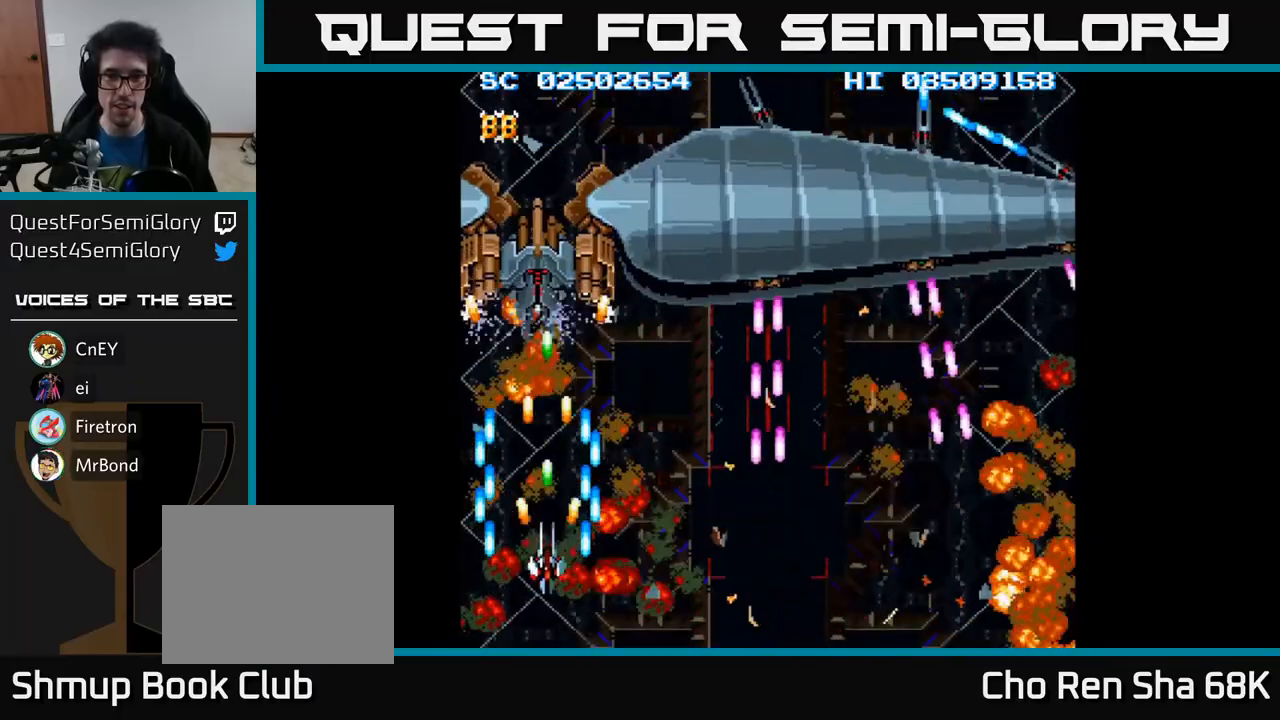
{"buttons": ["A", "DPAD_RIGHT"], "events": [[100, "DPAD_UP", "down"], [417, "DPAD_UP", "up"], [433, "DPAD_RIGHT", "down"]]}
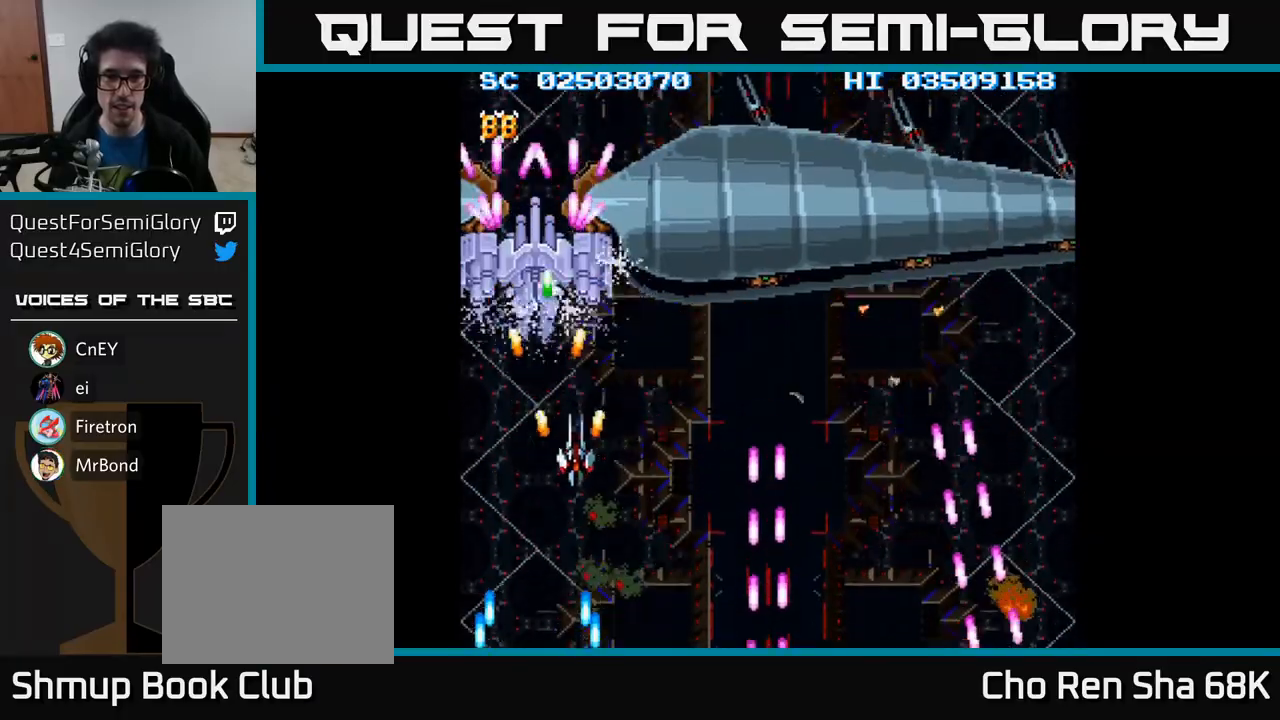
{"buttons": ["A", "DPAD_UP", "DPAD_RIGHT"], "events": [[317, "DPAD_UP", "down"]]}
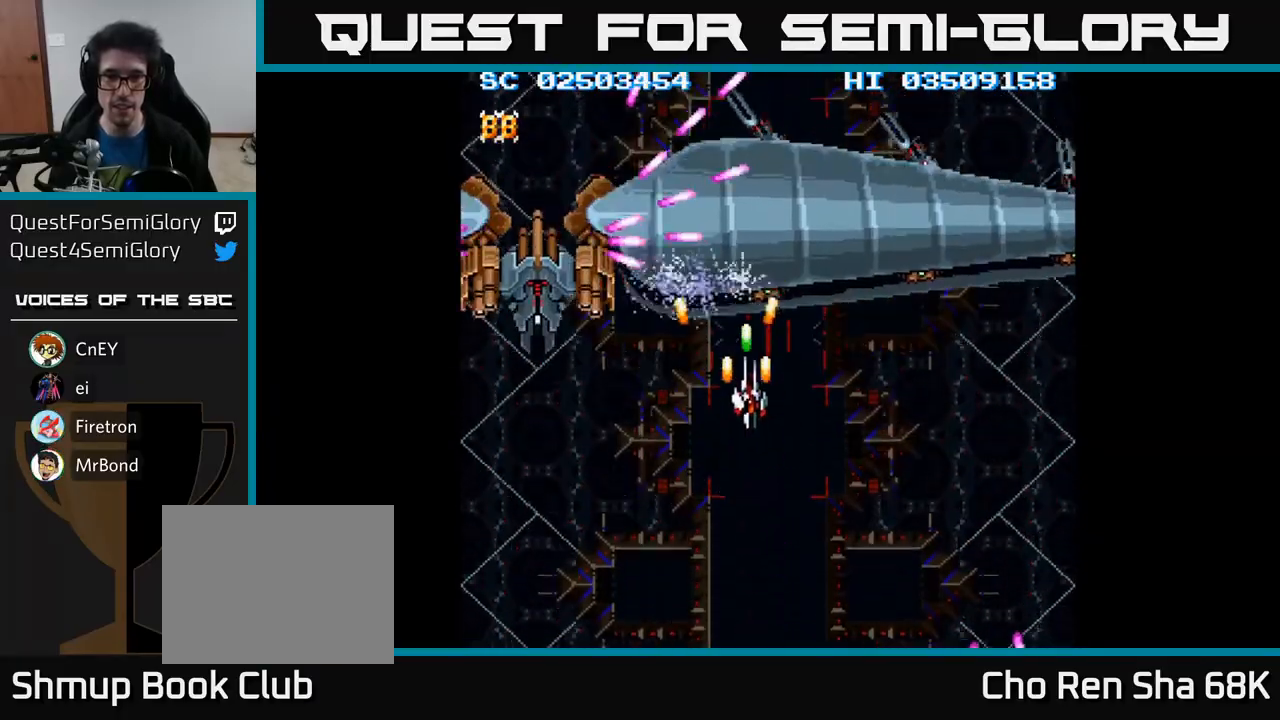
{"buttons": ["A", "DPAD_DOWN", "DPAD_LEFT"], "events": [[33, "DPAD_UP", "up"], [233, "DPAD_DOWN", "down"], [283, "DPAD_RIGHT", "up"], [433, "DPAD_LEFT", "down"]]}
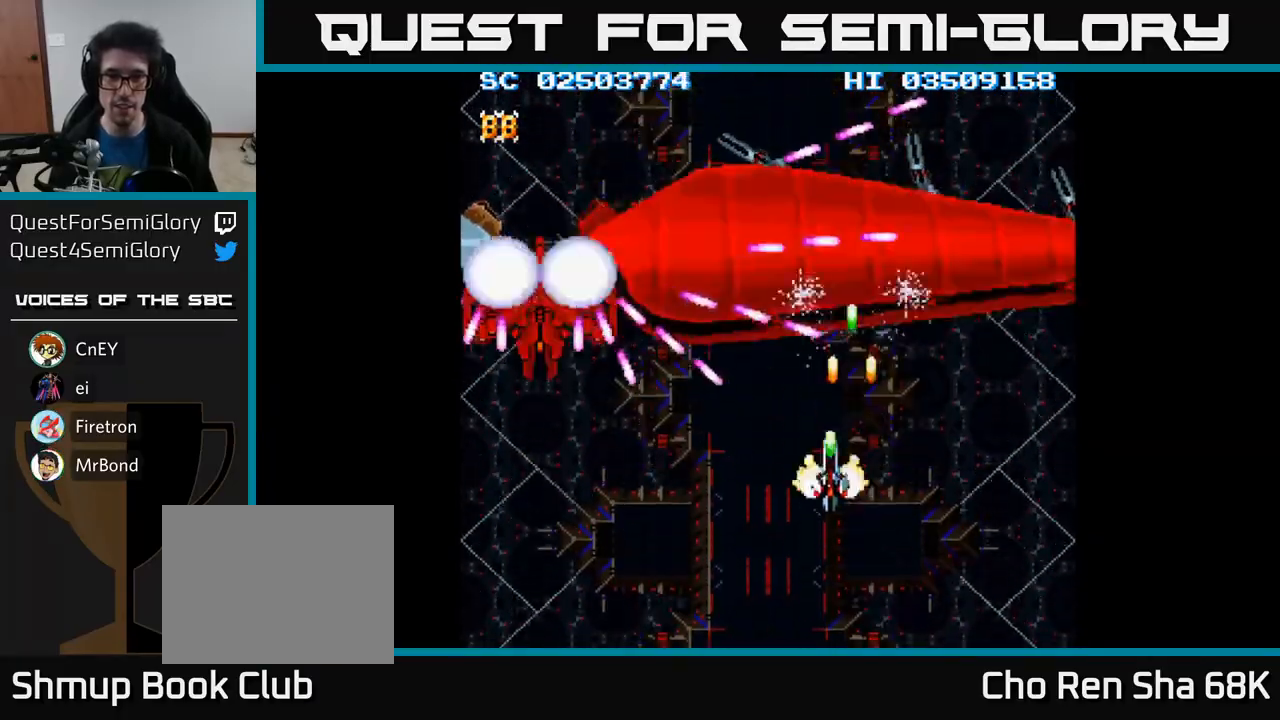
{"buttons": ["A", "DPAD_UP"], "events": [[133, "DPAD_LEFT", "up"], [333, "DPAD_DOWN", "up"], [367, "DPAD_UP", "down"]]}
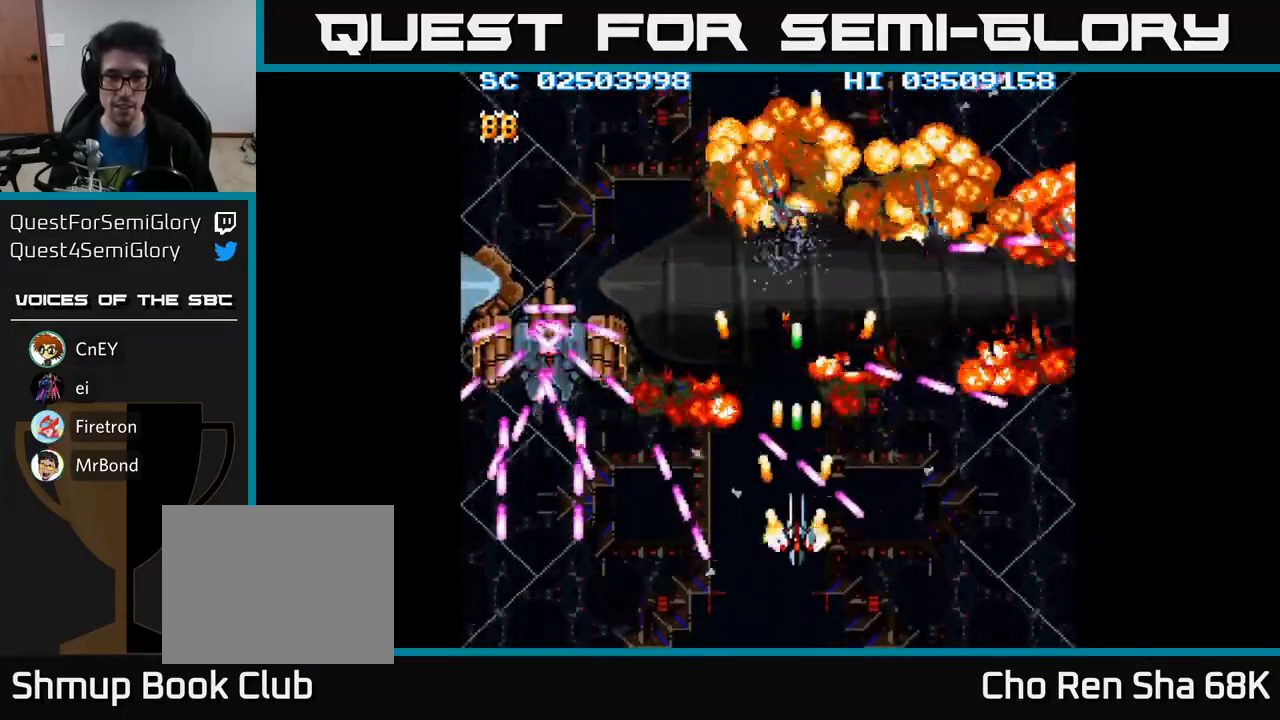
{"buttons": ["A", "DPAD_DOWN"], "events": [[83, "DPAD_LEFT", "down"], [133, "DPAD_UP", "up"], [167, "DPAD_LEFT", "up"], [200, "DPAD_DOWN", "down"], [200, "DPAD_RIGHT", "down"], [283, "DPAD_RIGHT", "up"]]}
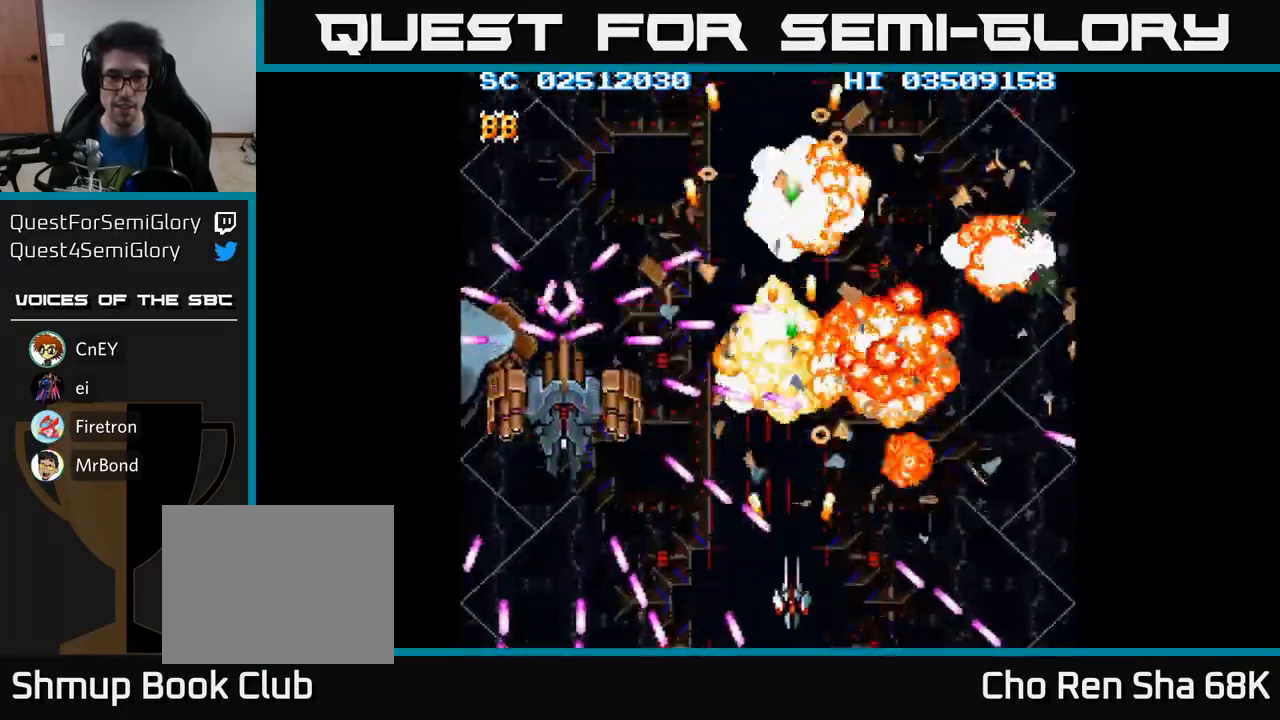
{"buttons": ["A", "DPAD_DOWN", "DPAD_LEFT"], "events": [[17, "DPAD_LEFT", "down"], [50, "DPAD_DOWN", "up"], [483, "DPAD_DOWN", "down"]]}
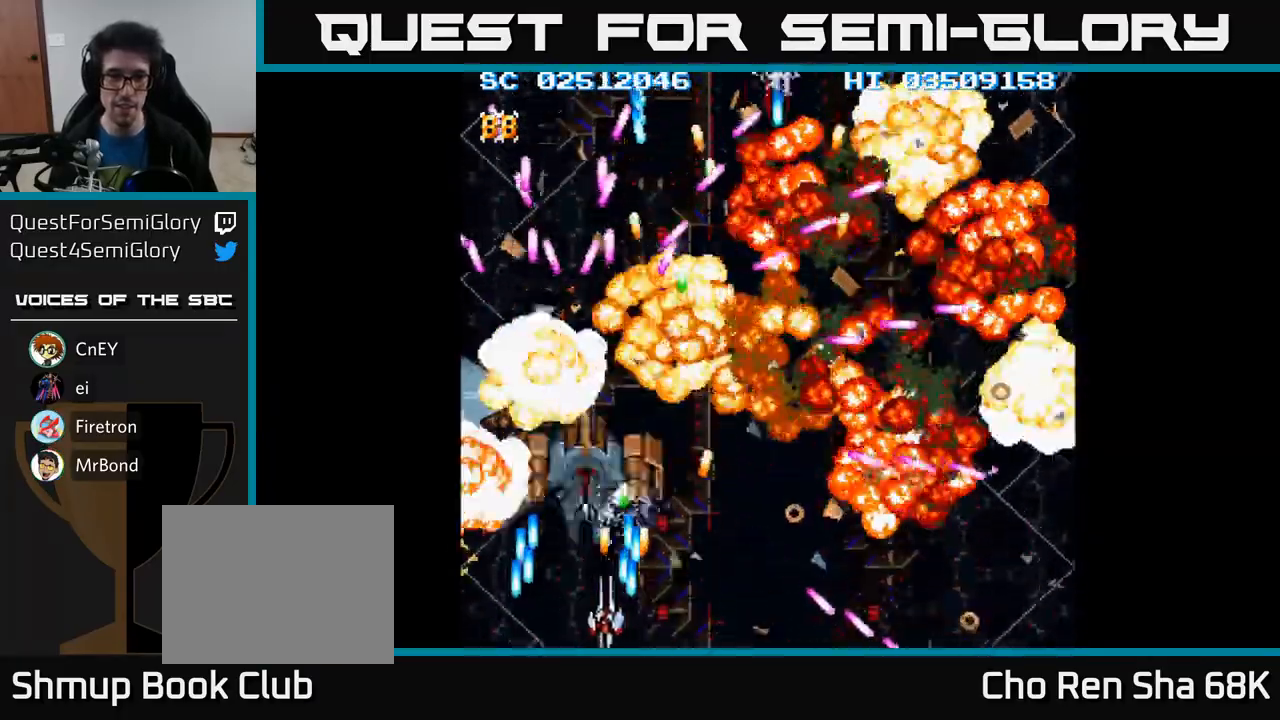
{"buttons": ["A"], "events": [[50, "DPAD_LEFT", "up"], [133, "DPAD_DOWN", "up"]]}
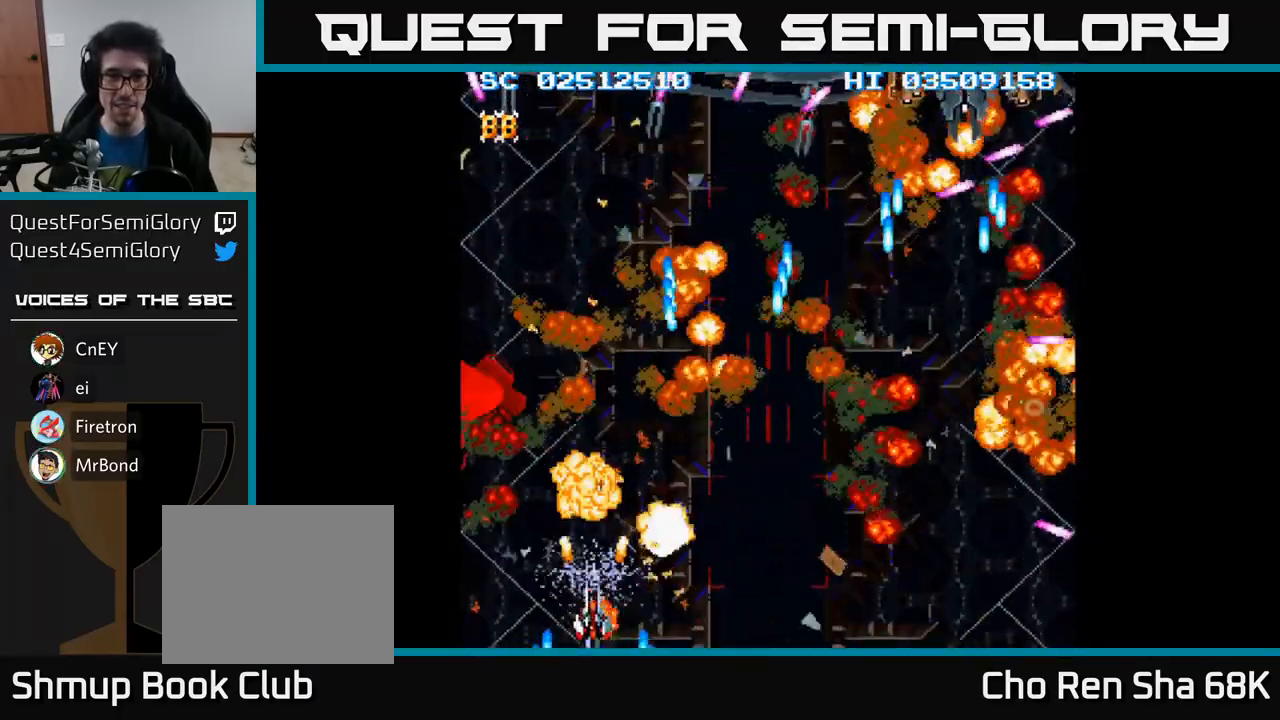
{"buttons": ["A", "DPAD_LEFT"], "events": [[467, "DPAD_LEFT", "down"]]}
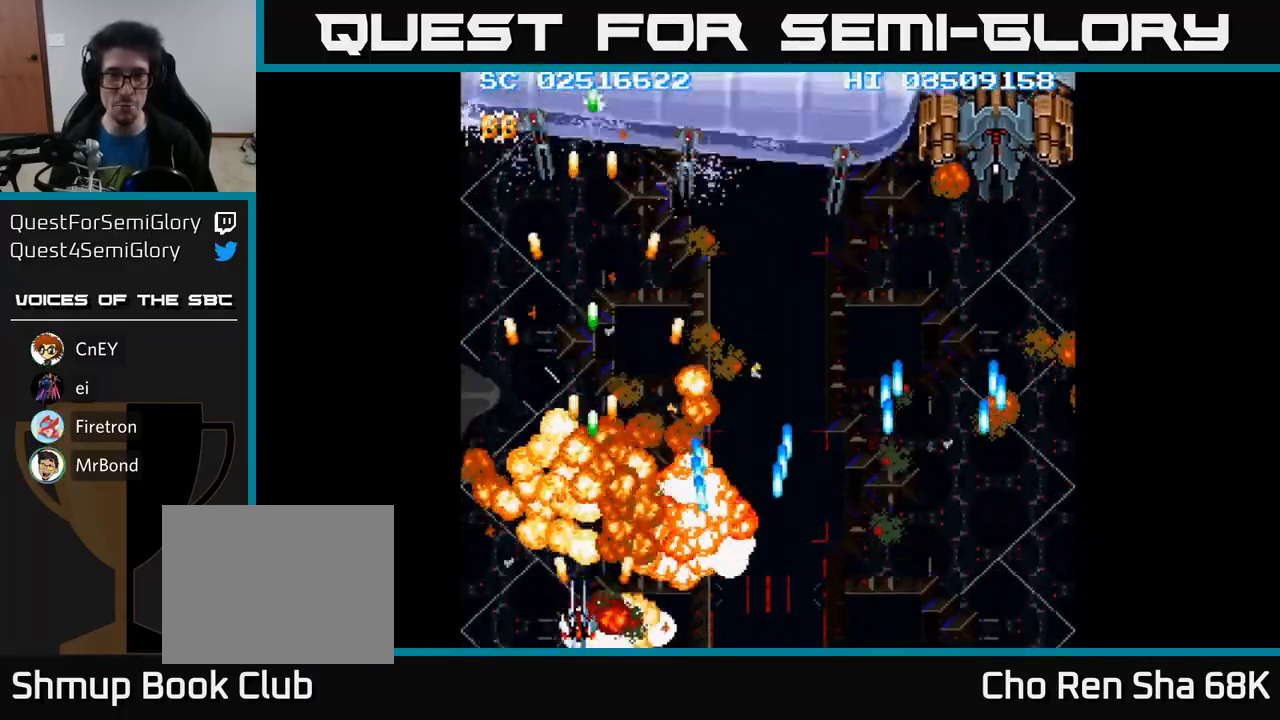
{"buttons": ["A", "DPAD_DOWN", "DPAD_RIGHT"], "events": [[50, "DPAD_UP", "down"], [117, "DPAD_LEFT", "up"], [200, "DPAD_RIGHT", "down"], [333, "DPAD_UP", "up"], [450, "DPAD_DOWN", "down"]]}
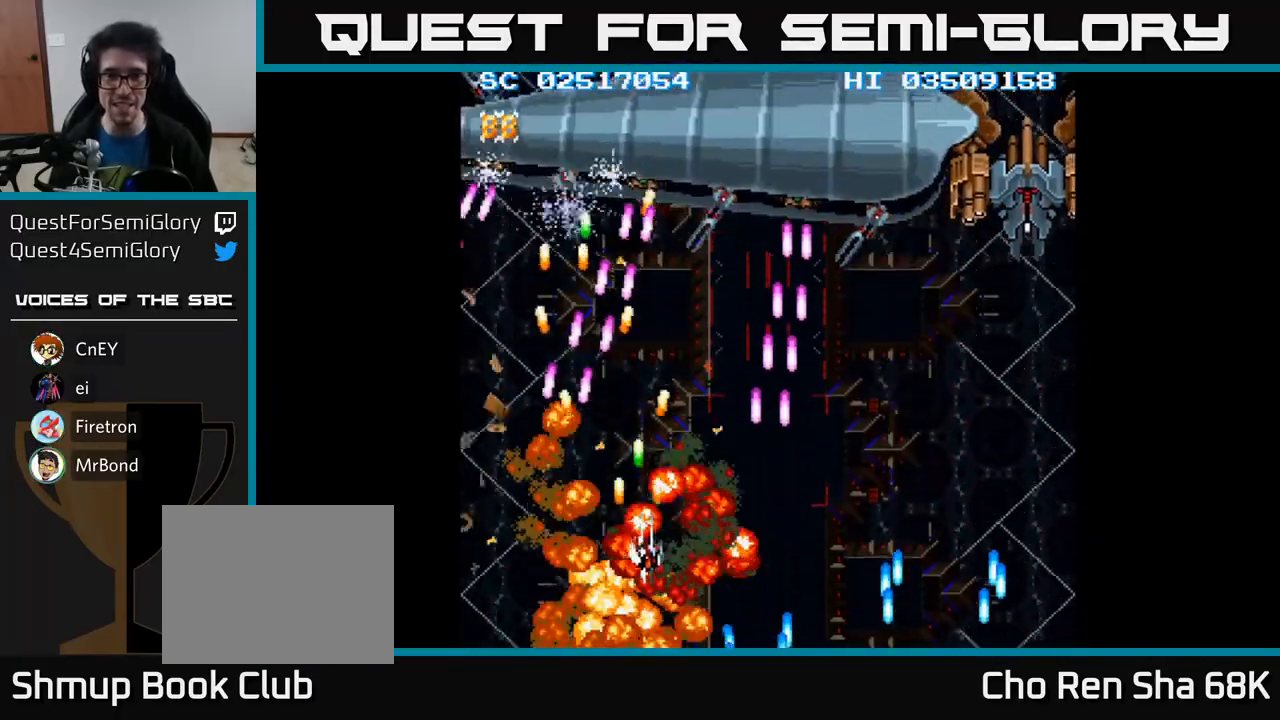
{"buttons": ["A"], "events": [[50, "DPAD_DOWN", "up"], [67, "DPAD_RIGHT", "up"], [117, "DPAD_UP", "down"], [250, "DPAD_UP", "up"], [300, "DPAD_RIGHT", "down"], [433, "DPAD_RIGHT", "up"]]}
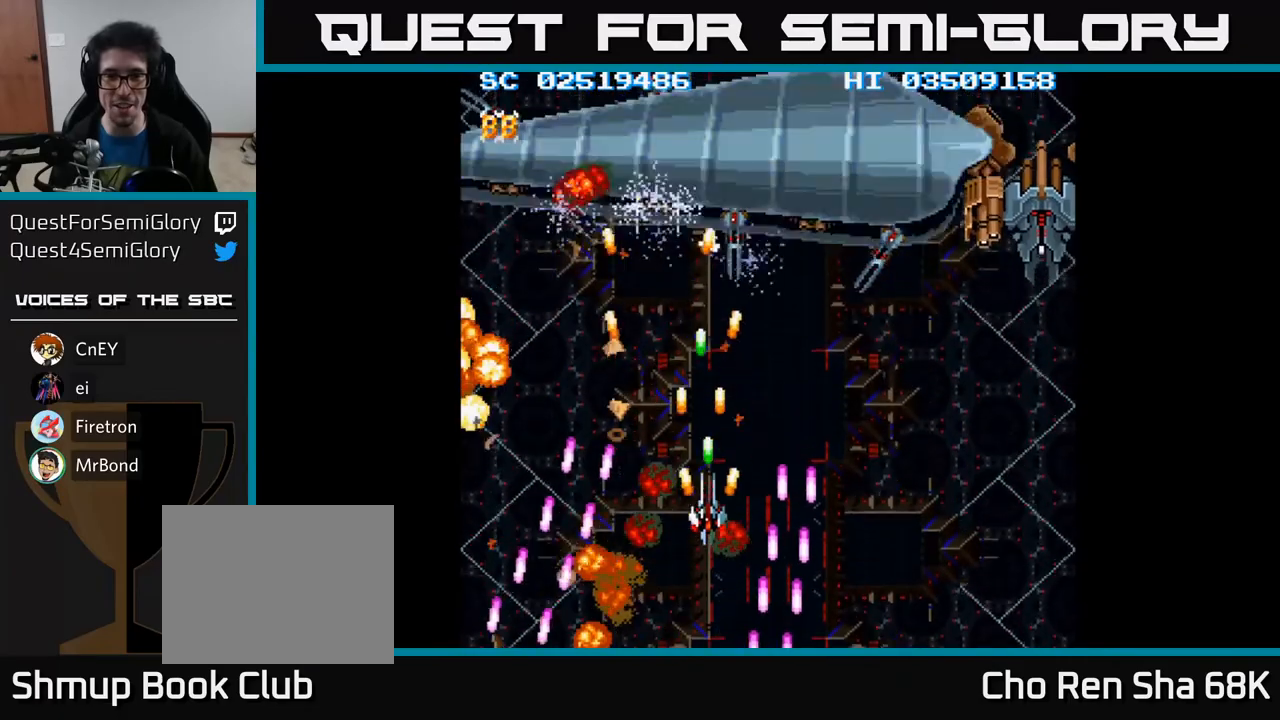
{"buttons": ["A", "DPAD_RIGHT"], "events": [[150, "DPAD_RIGHT", "down"], [333, "DPAD_DOWN", "down"], [467, "DPAD_DOWN", "up"]]}
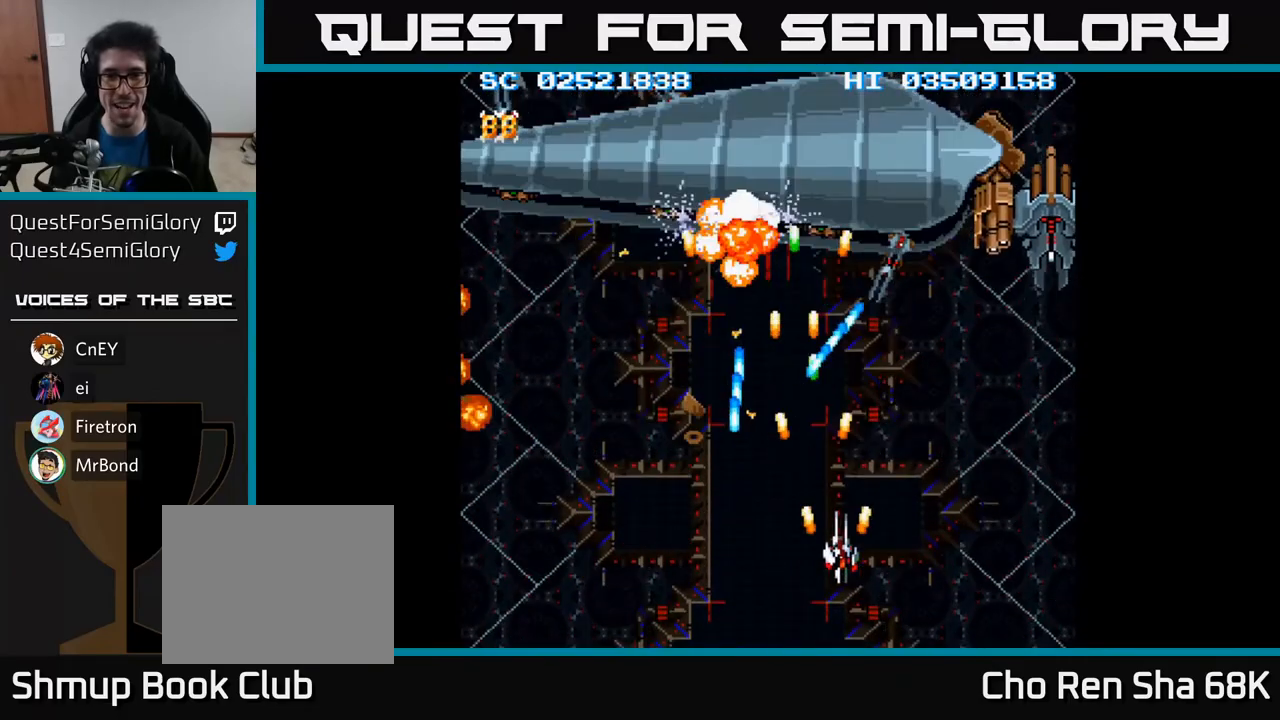
{"buttons": ["A", "DPAD_UP"], "events": [[167, "DPAD_DOWN", "down"], [267, "DPAD_RIGHT", "up"], [283, "DPAD_DOWN", "up"], [333, "DPAD_UP", "down"]]}
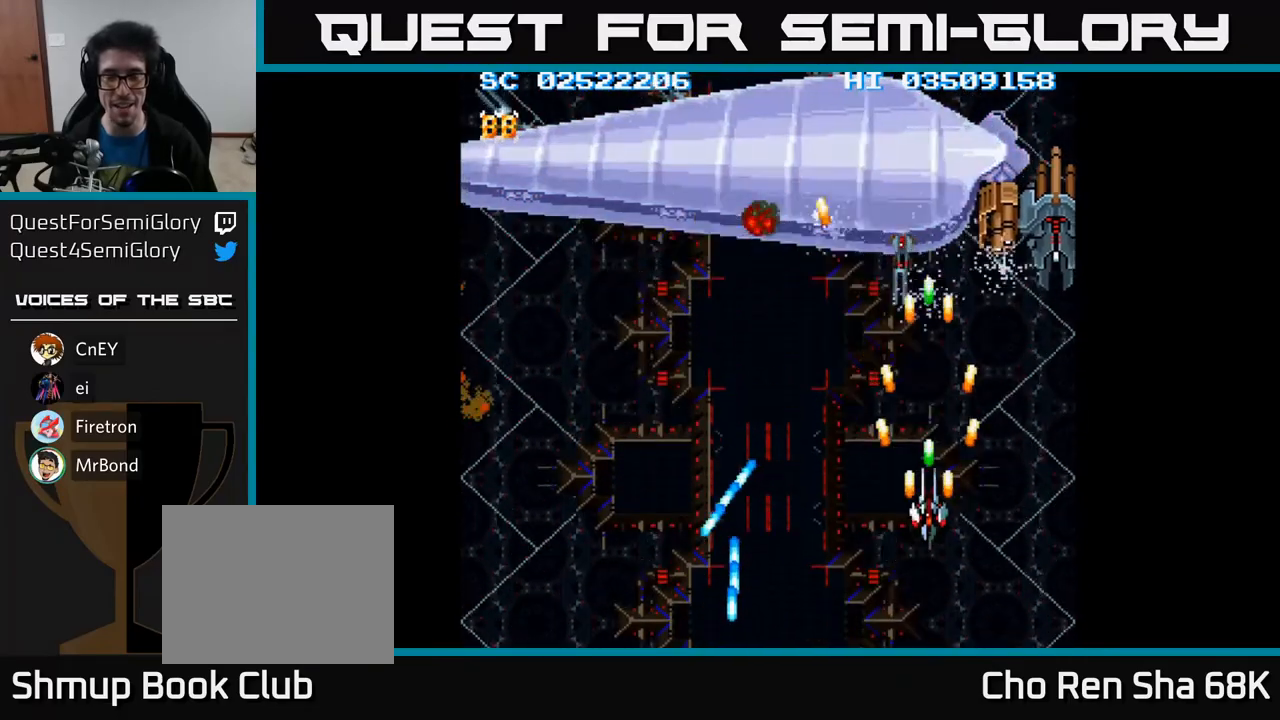
{"buttons": ["A", "DPAD_DOWN"], "events": [[100, "DPAD_RIGHT", "down"], [133, "DPAD_UP", "up"], [367, "DPAD_DOWN", "down"], [417, "DPAD_RIGHT", "up"]]}
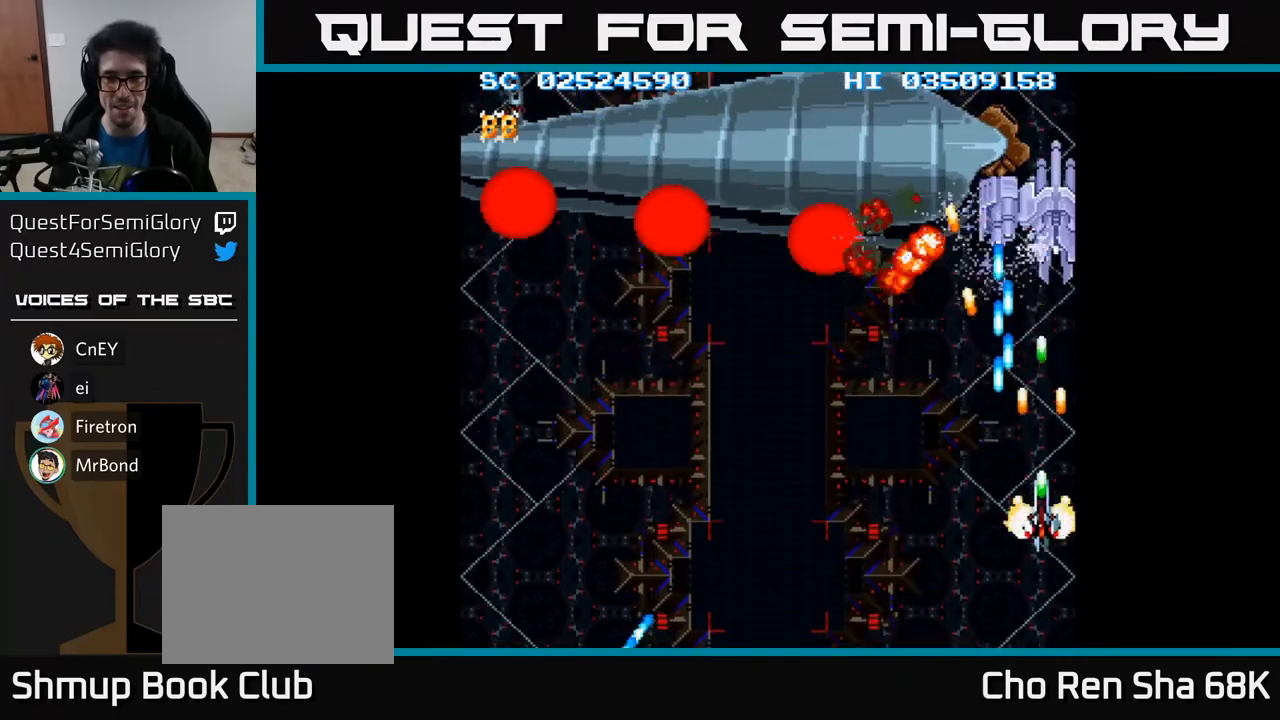
{"buttons": ["A", "DPAD_LEFT"], "events": [[333, "DPAD_LEFT", "down"], [367, "DPAD_DOWN", "up"]]}
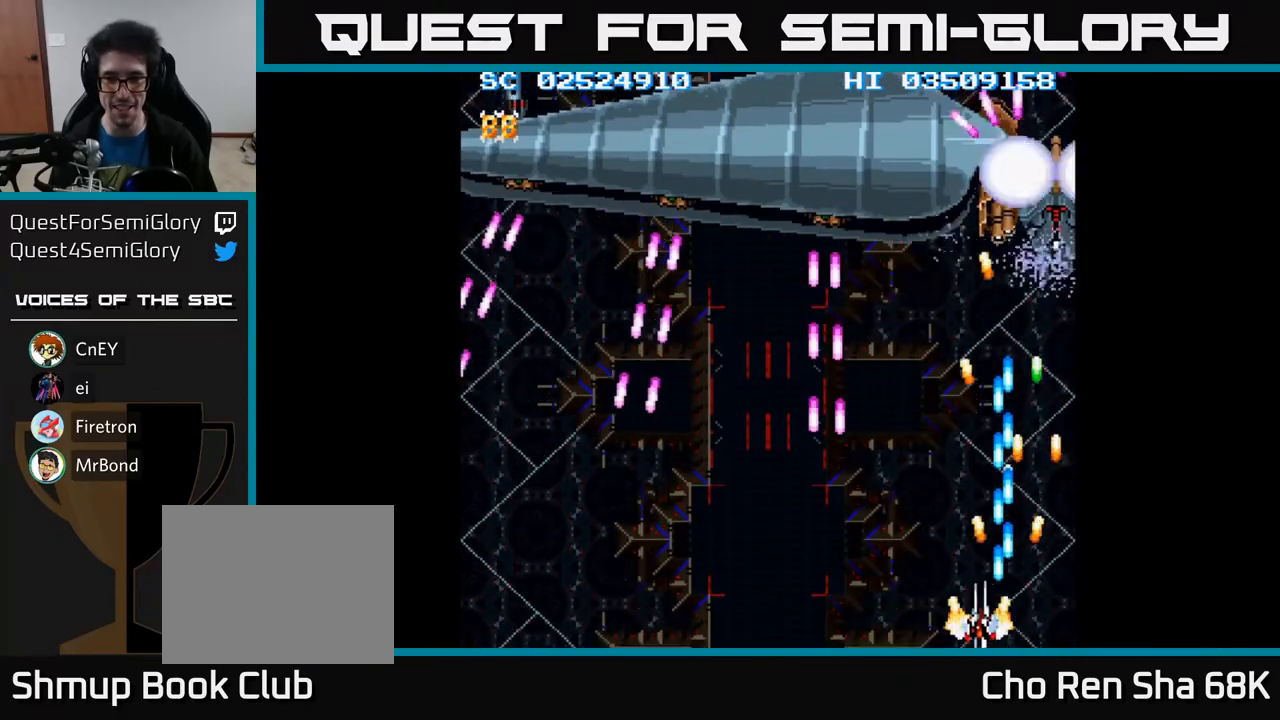
{"buttons": ["A", "DPAD_UP", "DPAD_RIGHT"], "events": [[17, "DPAD_UP", "down"], [100, "DPAD_LEFT", "up"], [367, "DPAD_RIGHT", "down"], [450, "DPAD_UP", "up"], [483, "DPAD_UP", "down"]]}
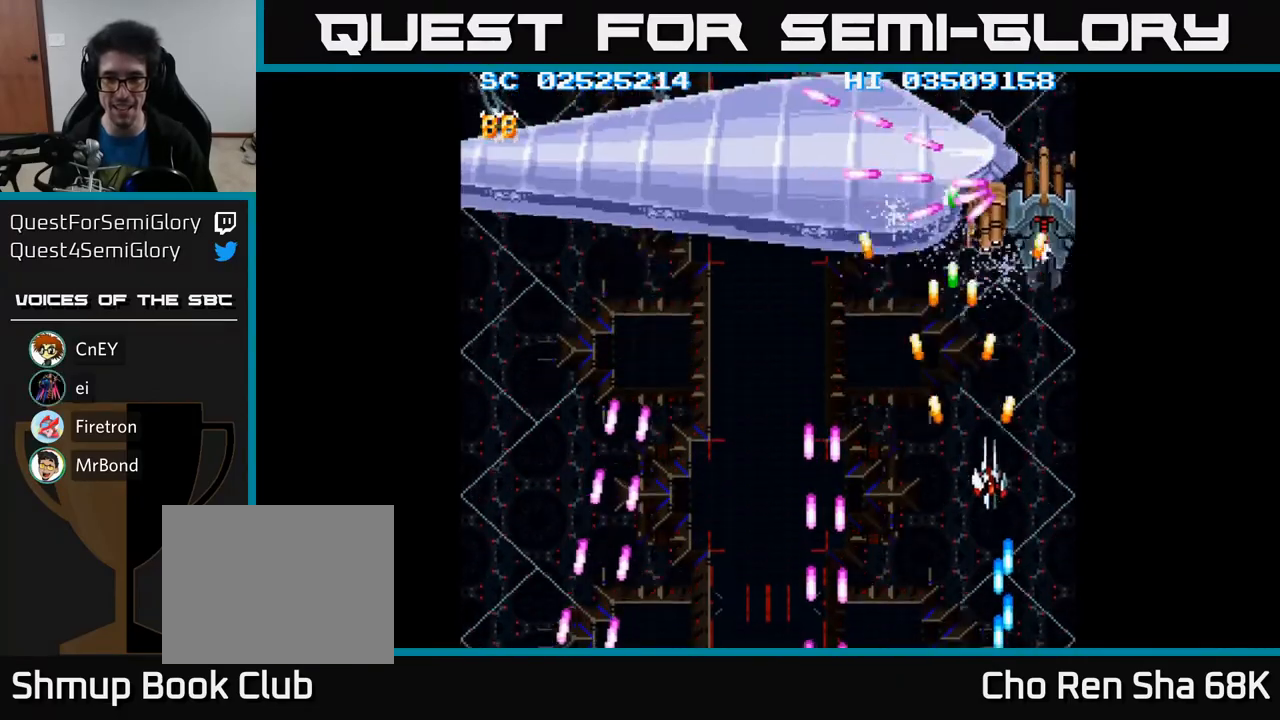
{"buttons": ["A", "DPAD_DOWN"], "events": [[133, "DPAD_UP", "up"], [200, "DPAD_RIGHT", "up"], [217, "DPAD_DOWN", "down"]]}
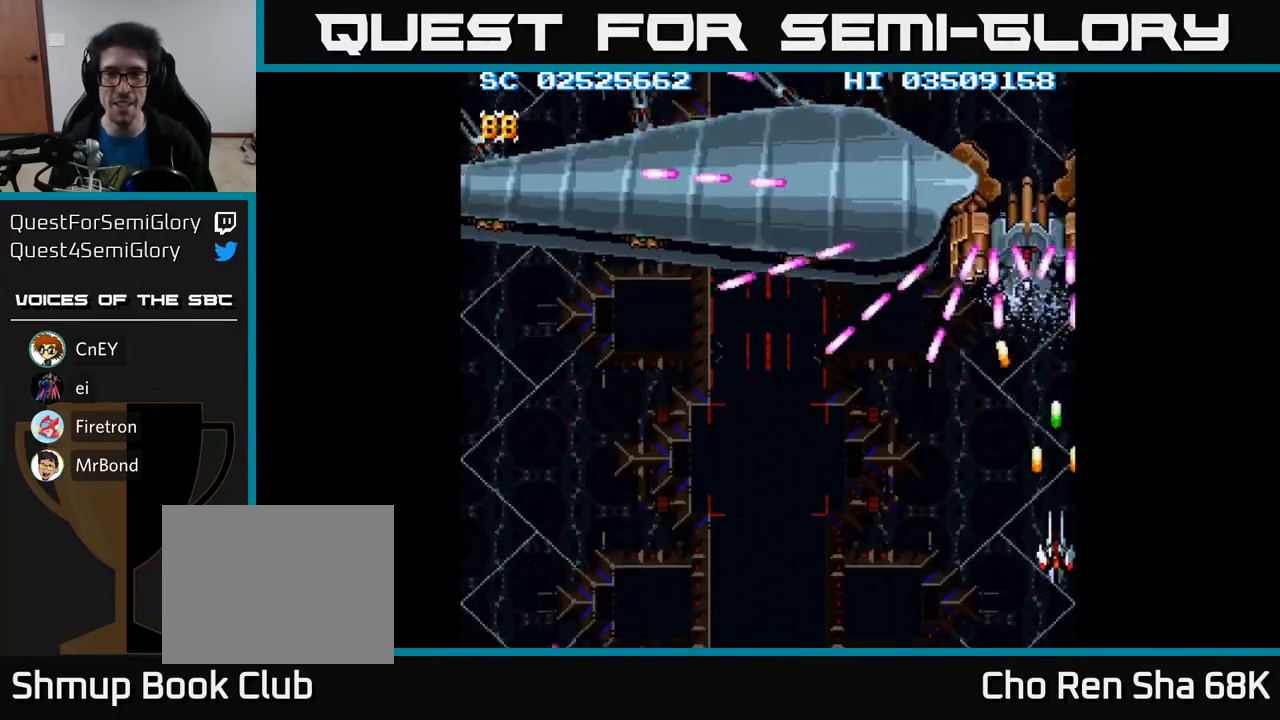
{"buttons": ["A"], "events": [[150, "DPAD_LEFT", "down"], [217, "DPAD_DOWN", "up"], [350, "DPAD_LEFT", "up"]]}
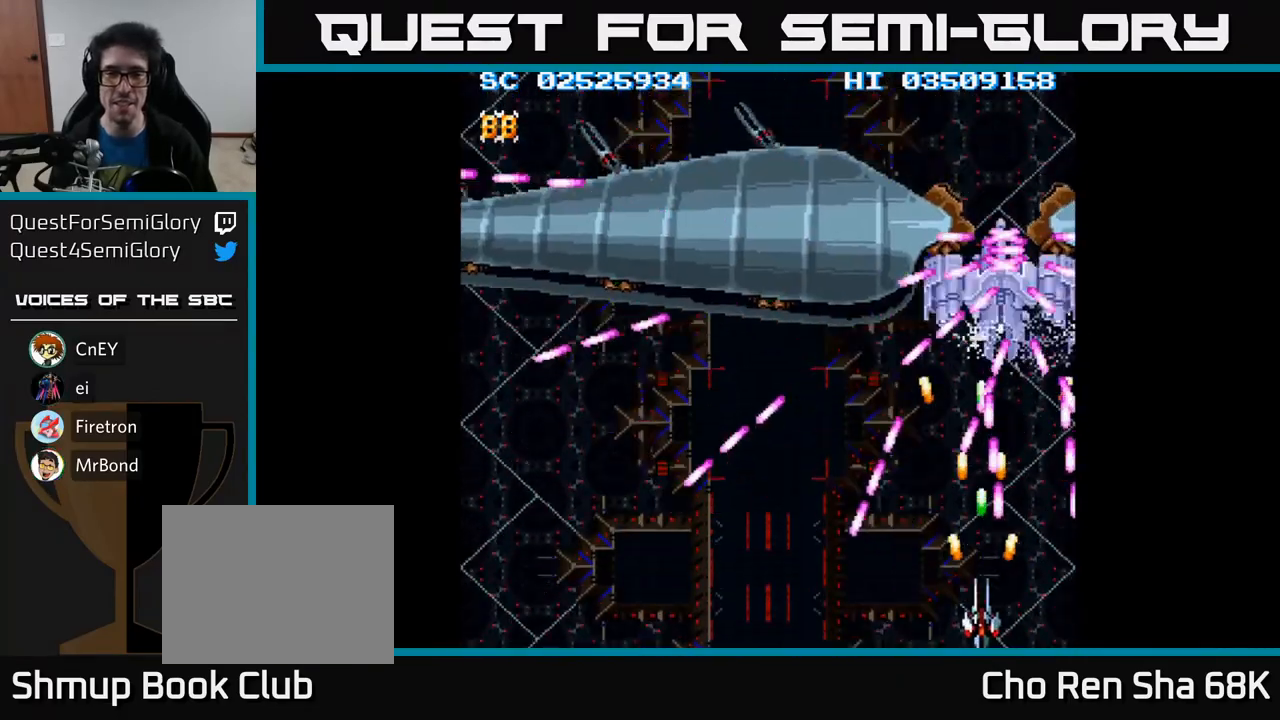
{"buttons": ["A", "DPAD_UP"], "events": [[483, "DPAD_UP", "down"]]}
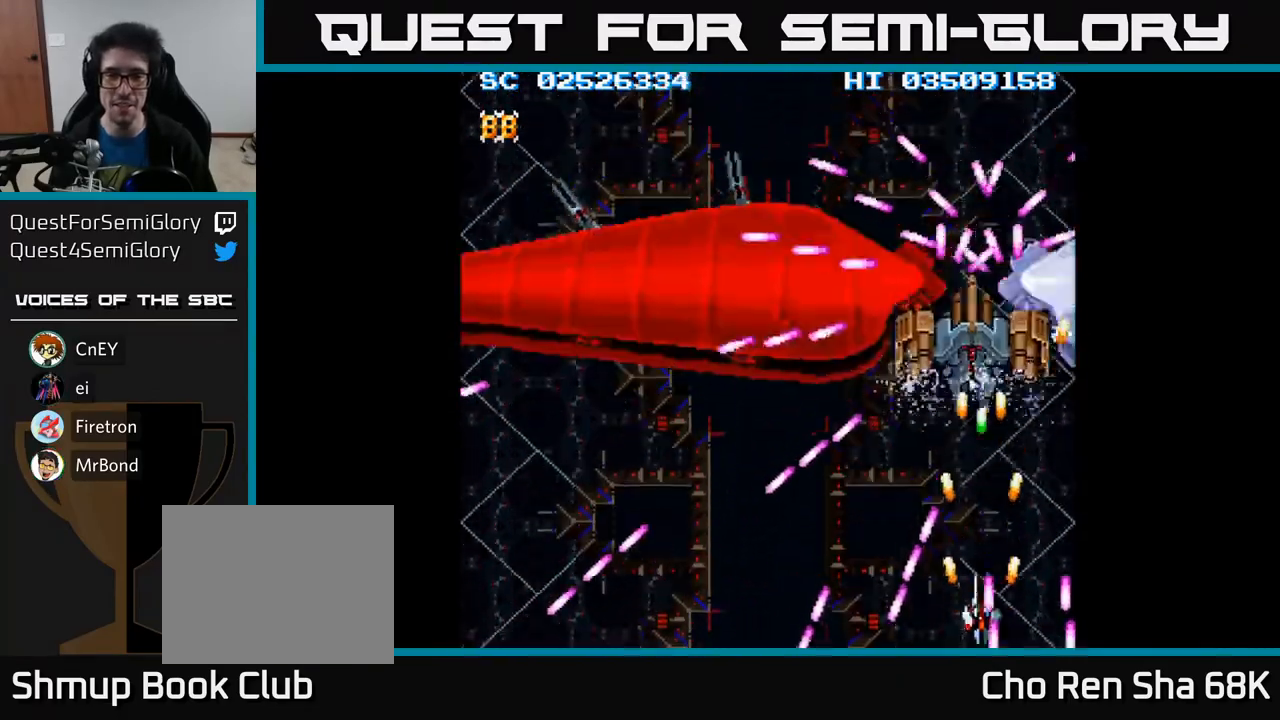
{"buttons": ["A", "DPAD_DOWN"], "events": [[267, "DPAD_LEFT", "down"], [300, "DPAD_UP", "up"], [367, "DPAD_DOWN", "down"], [367, "DPAD_LEFT", "up"]]}
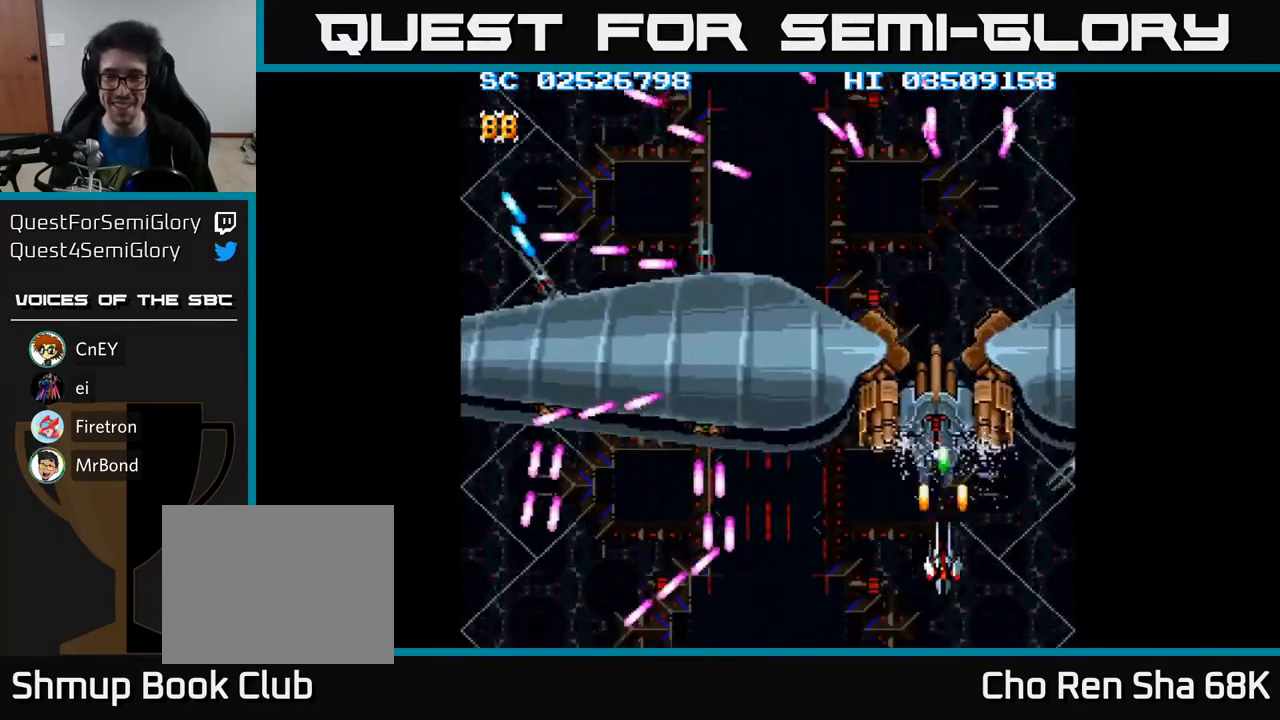
{"buttons": ["A", "DPAD_LEFT"], "events": [[117, "DPAD_DOWN", "up"], [183, "DPAD_LEFT", "down"], [300, "DPAD_LEFT", "up"], [383, "DPAD_LEFT", "down"]]}